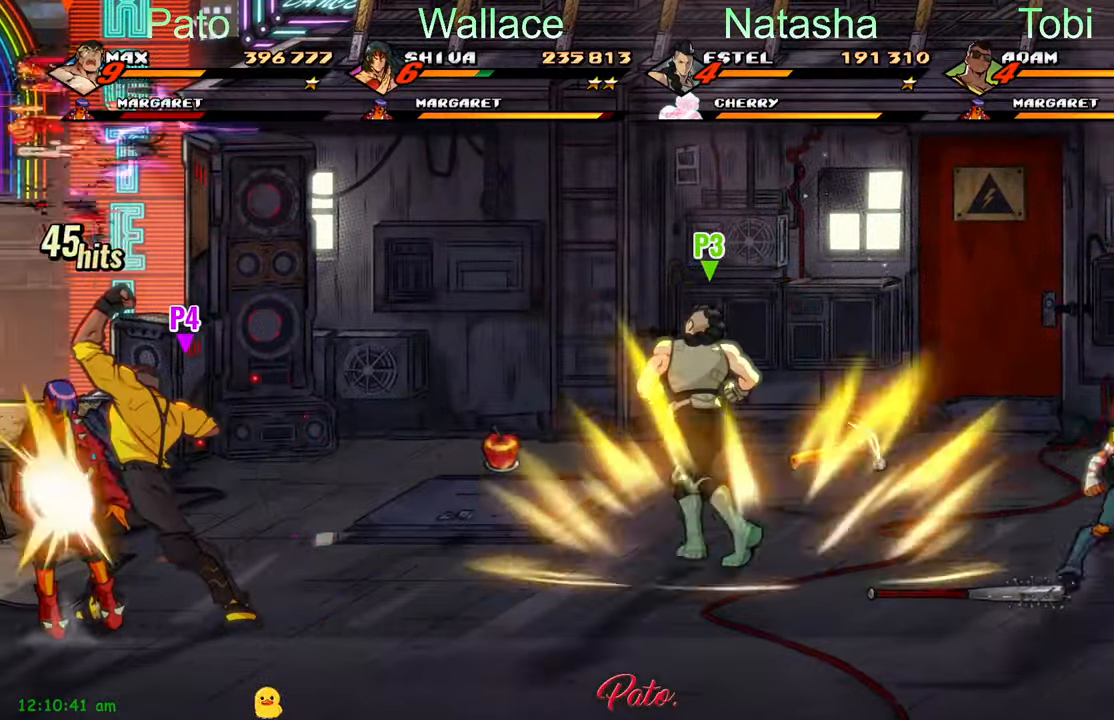
Gameplay with a controller (Xbox layout); each line is a JSON object with the inputs held at the frame after it (dt_ms = milliseconds from this image to that frame). "events" lists button and stick changes between this image and that frame as [ms after this image, input, new state], when the widget could be followed in between. Not read: left_stick right_stick.
{"dt_ms": 500, "buttons": ["L1", "DPAD_DOWN"], "events": [[200, "DPAD_DOWN", "down"], [467, "L1", "down"]]}
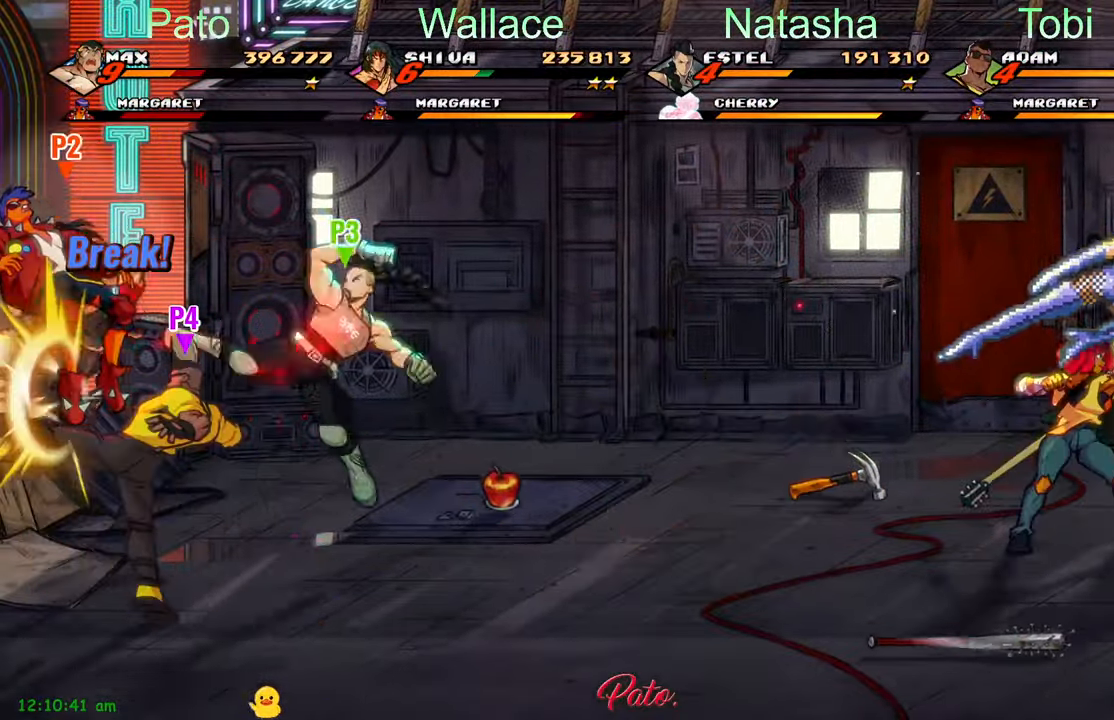
{"dt_ms": 500, "buttons": ["DPAD_LEFT"], "events": [[67, "DPAD_DOWN", "up"], [100, "L1", "up"], [133, "DPAD_LEFT", "down"]]}
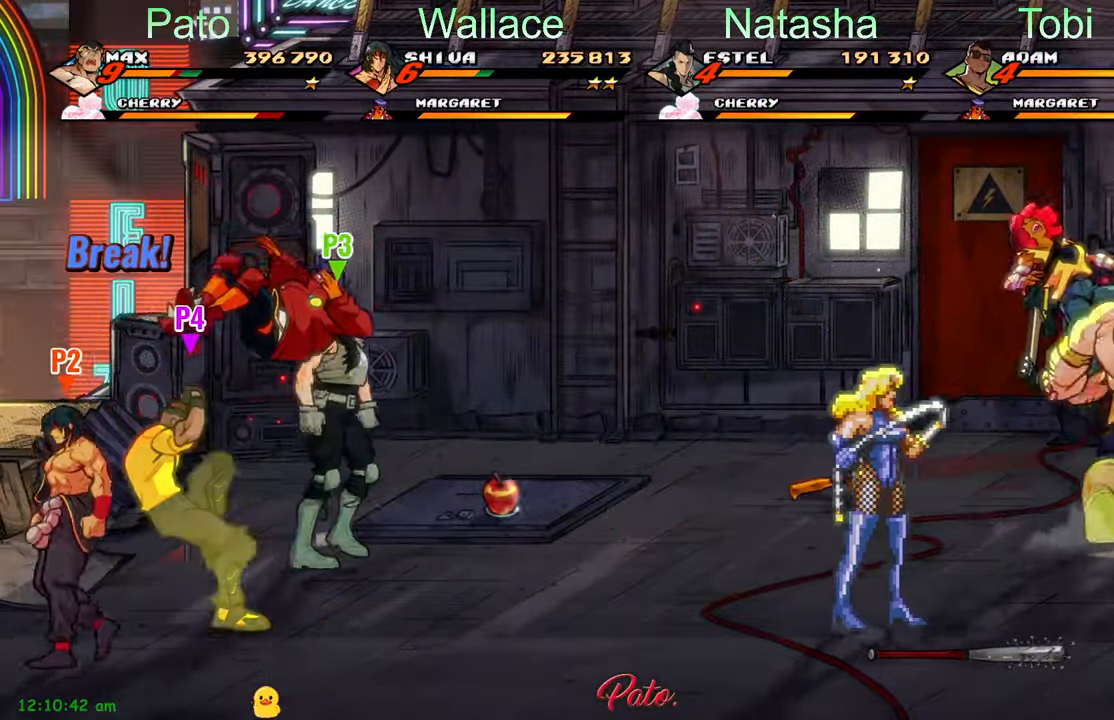
{"dt_ms": 500, "buttons": ["DPAD_LEFT"], "events": [[83, "DPAD_DOWN", "down"], [433, "DPAD_DOWN", "up"]]}
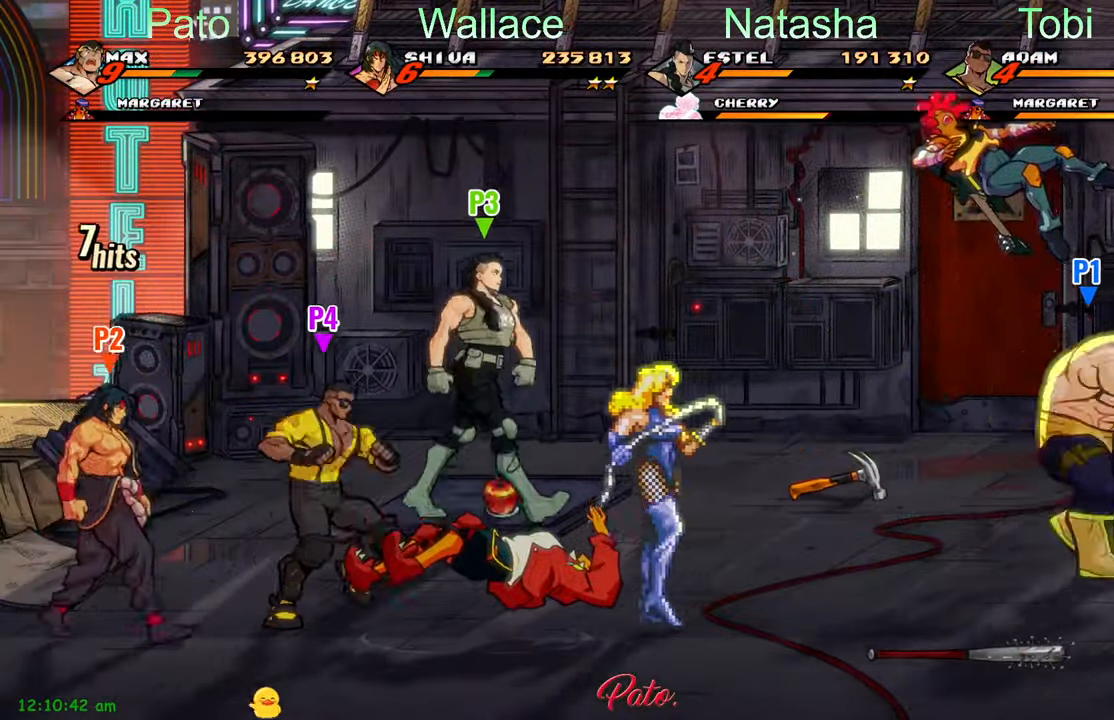
{"dt_ms": 500, "buttons": ["DPAD_LEFT"], "events": [[350, "A", "down"], [467, "A", "up"]]}
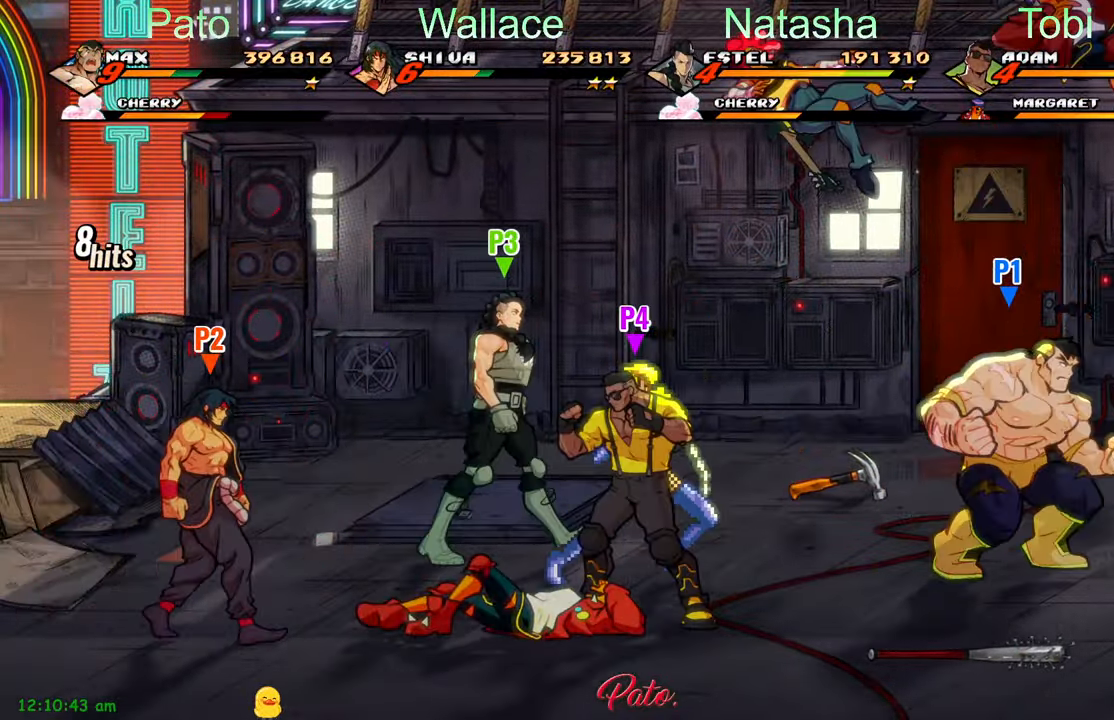
{"dt_ms": 500, "buttons": [], "events": [[67, "Y", "down"], [133, "Y", "up"], [250, "L1", "down"], [400, "L1", "up"], [433, "DPAD_LEFT", "up"]]}
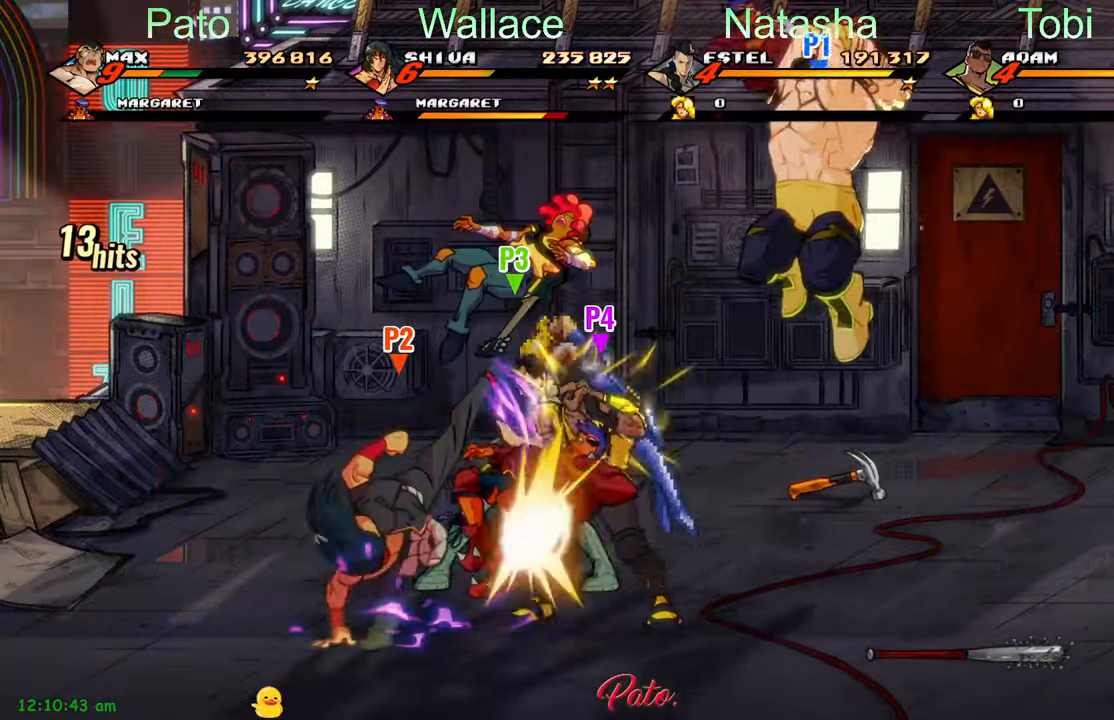
{"dt_ms": 500, "buttons": [], "events": [[67, "Y", "down"], [500, "Y", "up"]]}
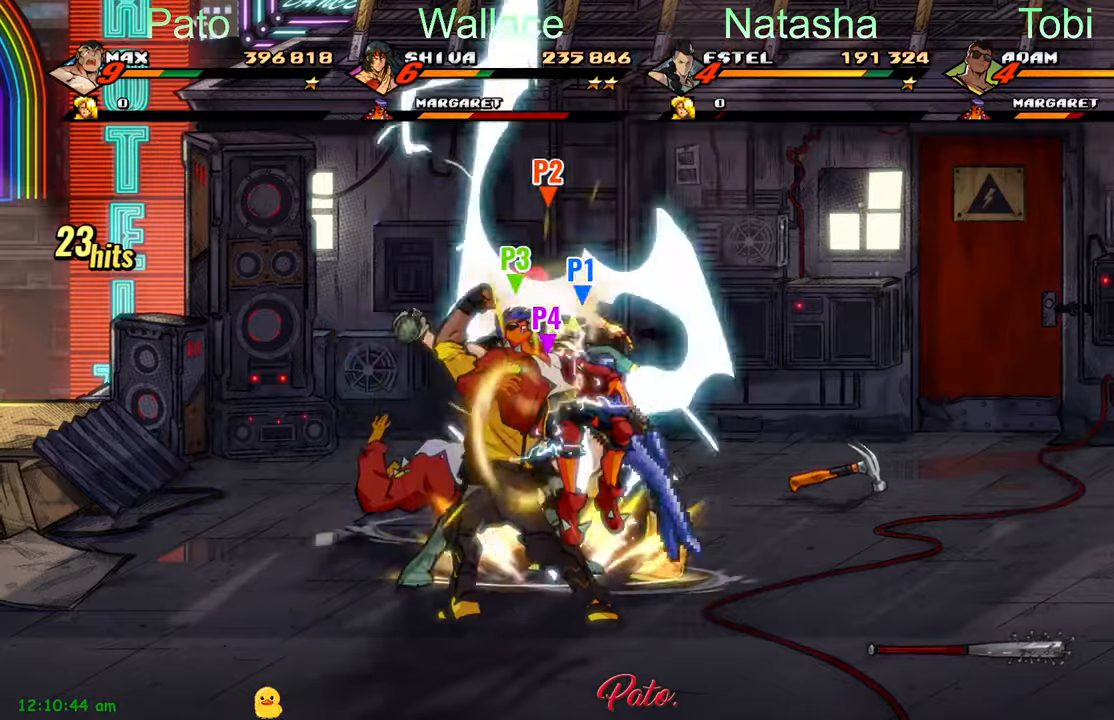
{"dt_ms": 500, "buttons": ["A", "DPAD_LEFT"], "events": [[67, "DPAD_DOWN", "down"], [84, "DPAD_LEFT", "down"], [367, "DPAD_DOWN", "up"], [434, "A", "down"]]}
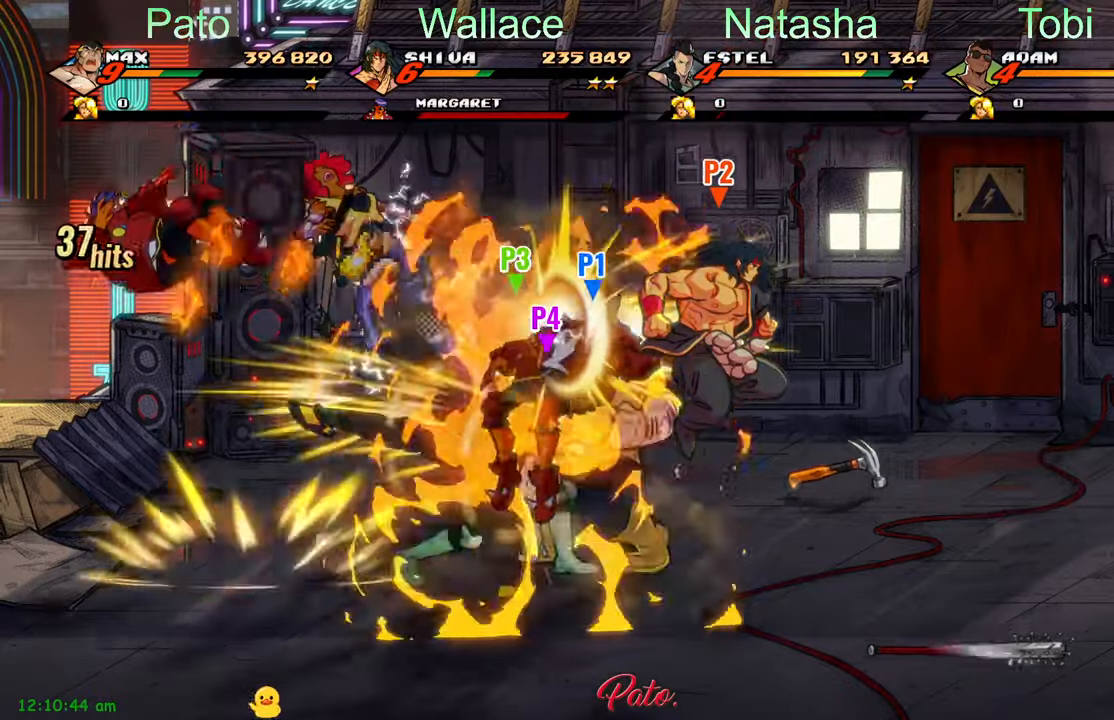
{"dt_ms": 500, "buttons": ["Y", "DPAD_LEFT"], "events": [[34, "A", "up"], [184, "Y", "down"]]}
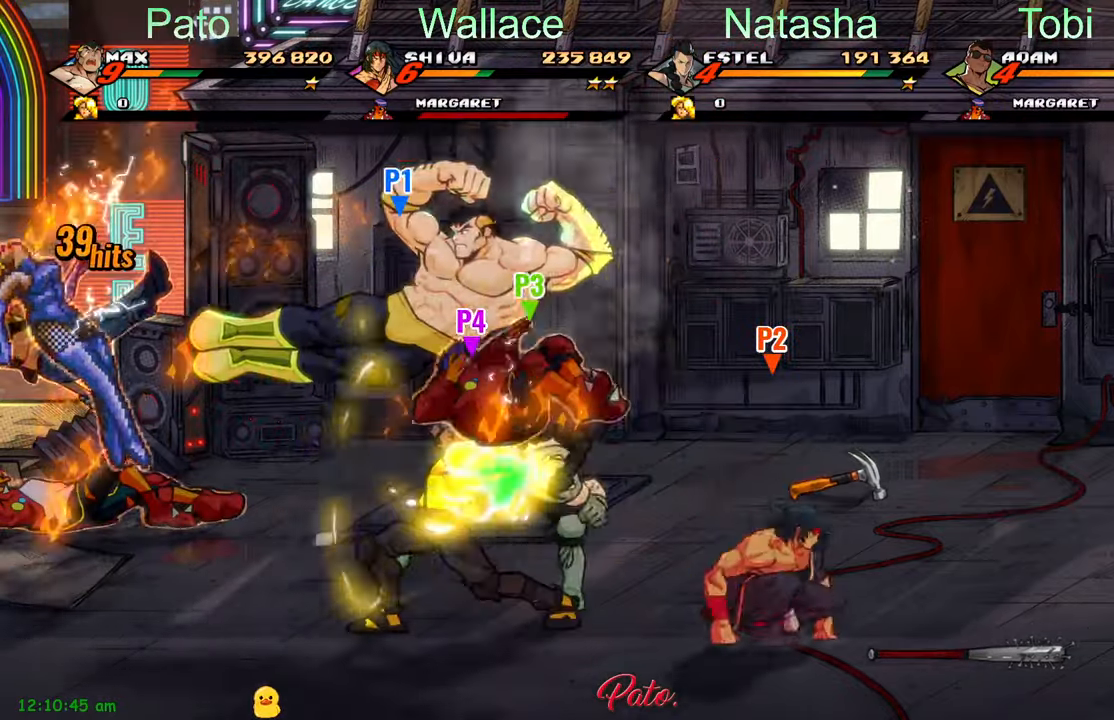
{"dt_ms": 500, "buttons": ["Y", "DPAD_LEFT"], "events": []}
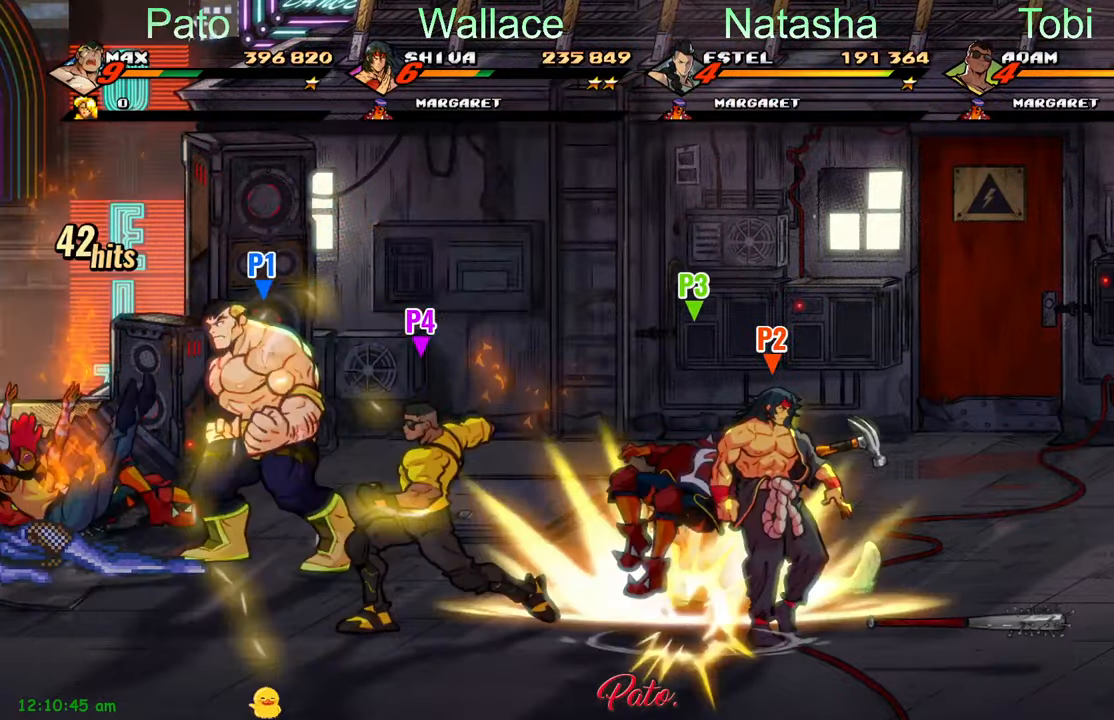
{"dt_ms": 500, "buttons": ["L1", "DPAD_UP"], "events": [[50, "Y", "up"], [150, "DPAD_LEFT", "up"], [200, "Y", "down"], [267, "Y", "up"], [417, "DPAD_UP", "down"], [417, "L1", "down"]]}
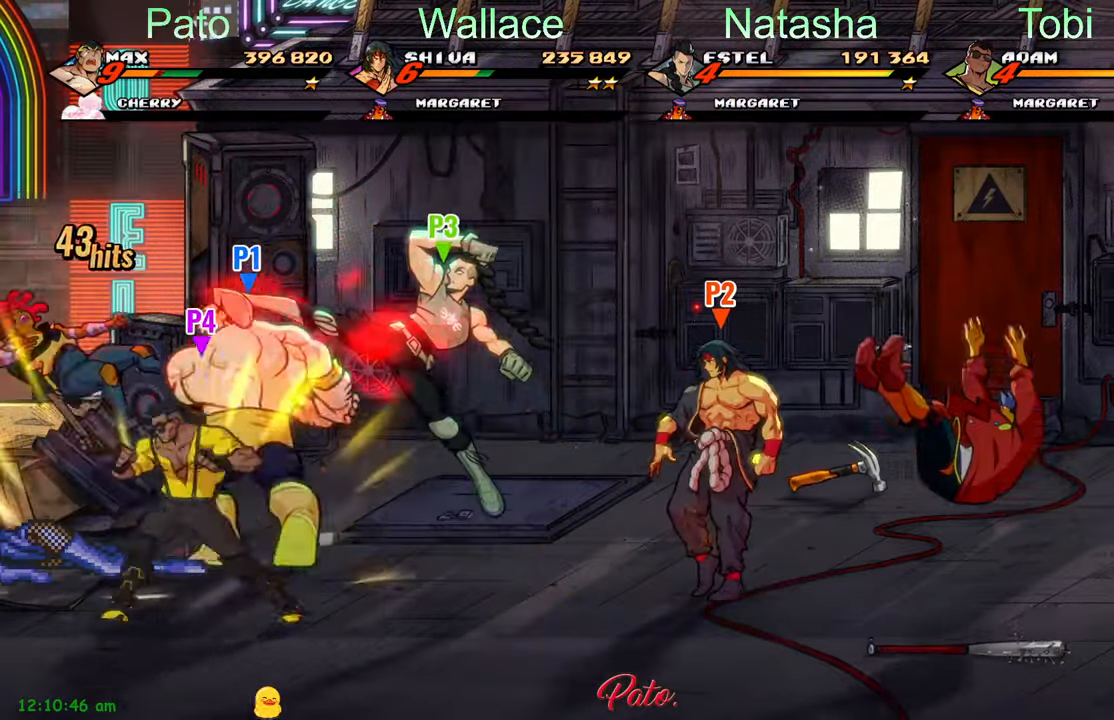
{"dt_ms": 500, "buttons": ["Y"], "events": [[50, "L1", "up"], [84, "DPAD_UP", "up"], [117, "Y", "down"], [184, "Y", "up"], [284, "Y", "down"], [367, "DPAD_UP", "down"], [367, "Y", "up"], [450, "Y", "down"], [484, "DPAD_UP", "up"]]}
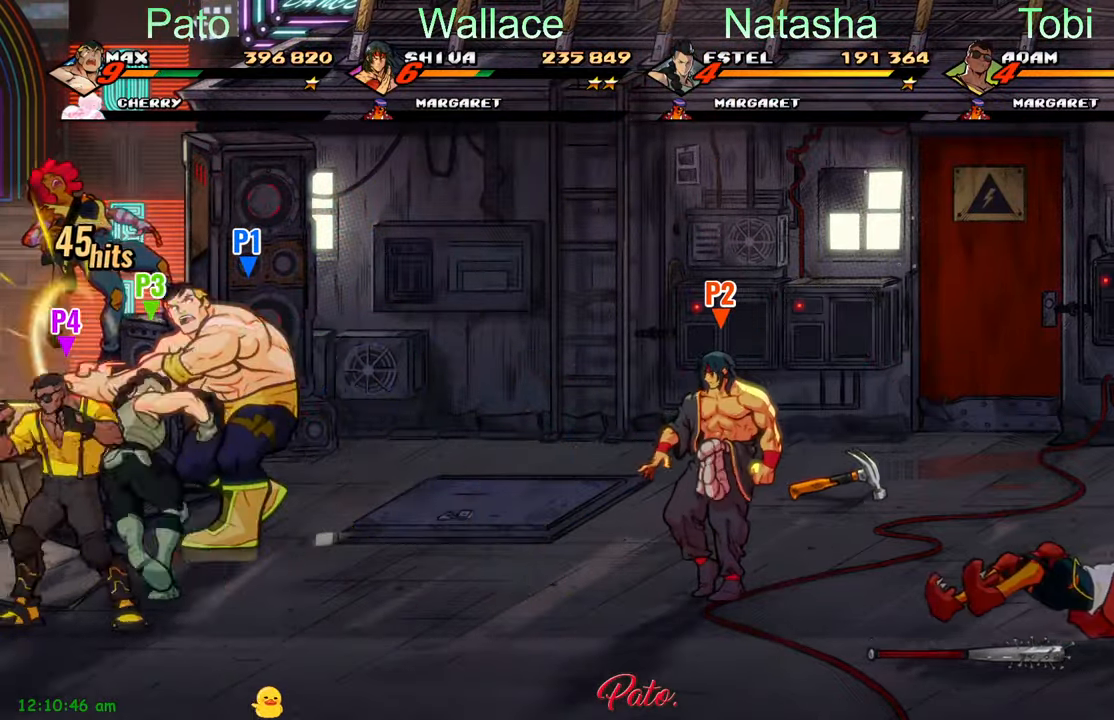
{"dt_ms": 500, "buttons": ["DPAD_RIGHT"], "events": [[34, "Y", "up"], [117, "Y", "down"], [200, "Y", "up"], [267, "Y", "down"], [350, "Y", "up"], [384, "DPAD_RIGHT", "down"]]}
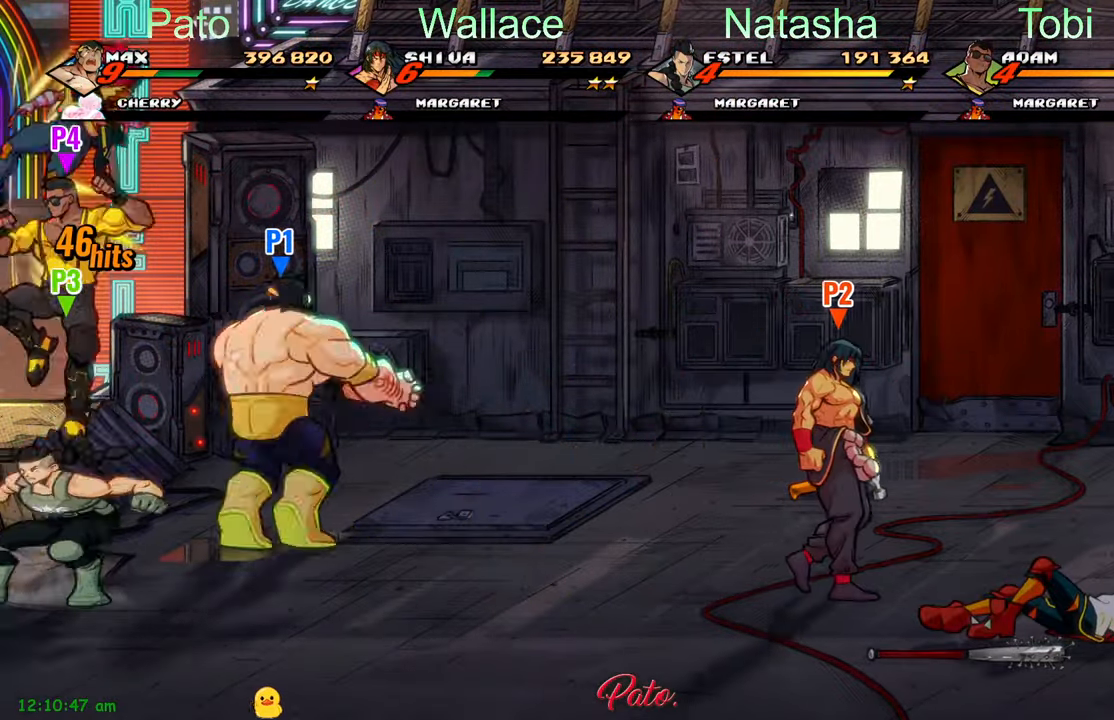
{"dt_ms": 500, "buttons": [], "events": [[267, "Y", "down"], [334, "Y", "up"], [417, "Y", "down"], [467, "DPAD_RIGHT", "up"], [500, "Y", "up"]]}
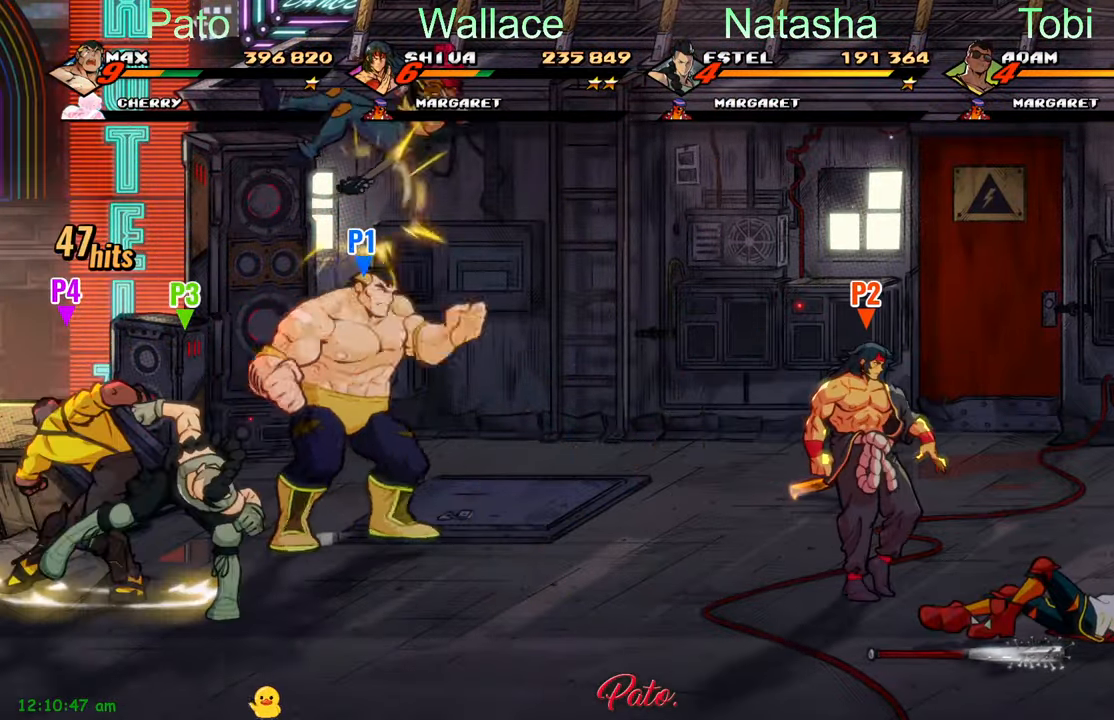
{"dt_ms": 500, "buttons": ["Y"], "events": [[50, "Y", "down"], [117, "Y", "up"], [150, "Y", "down"], [217, "Y", "up"], [300, "Y", "down"], [367, "Y", "up"], [450, "Y", "down"]]}
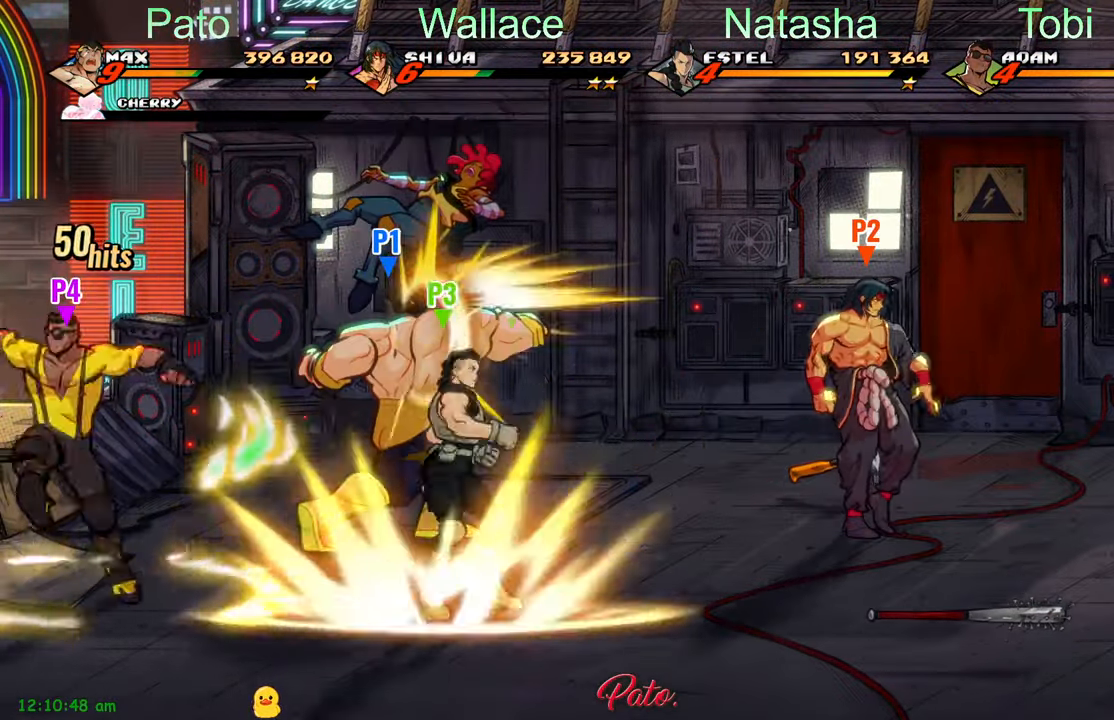
{"dt_ms": 500, "buttons": ["A", "DPAD_RIGHT"], "events": [[34, "Y", "up"], [100, "Y", "down"], [200, "Y", "up"], [300, "DPAD_RIGHT", "down"], [484, "A", "down"]]}
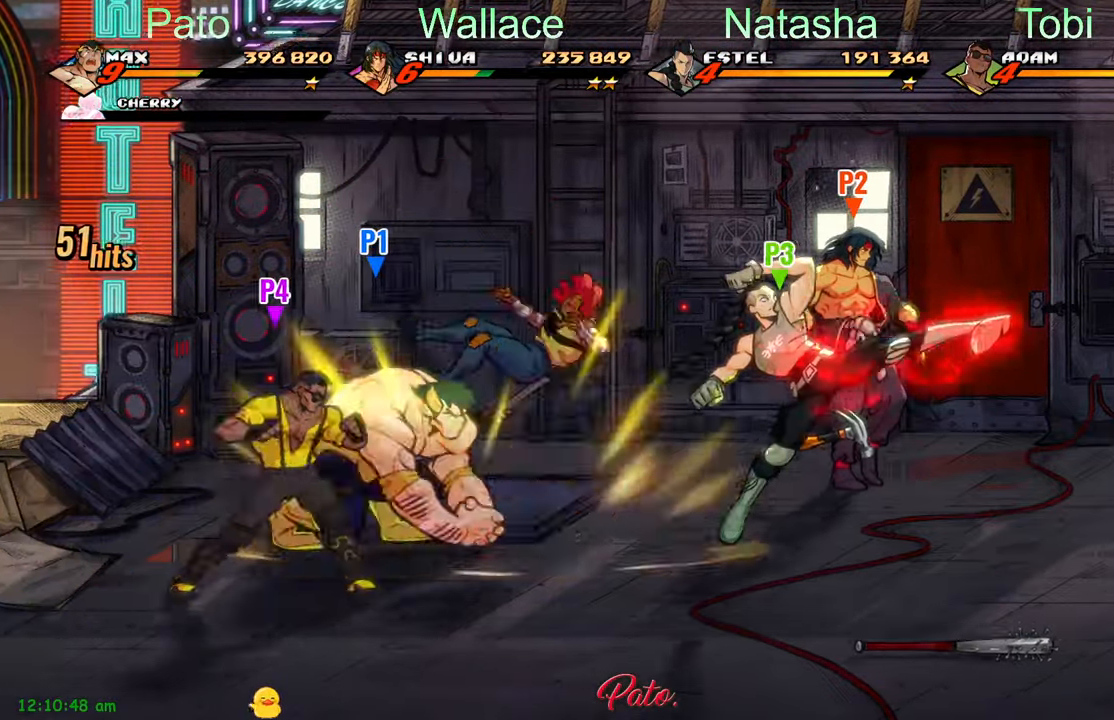
{"dt_ms": 500, "buttons": ["DPAD_RIGHT"], "events": [[67, "A", "up"], [200, "Y", "down"], [250, "Y", "up"]]}
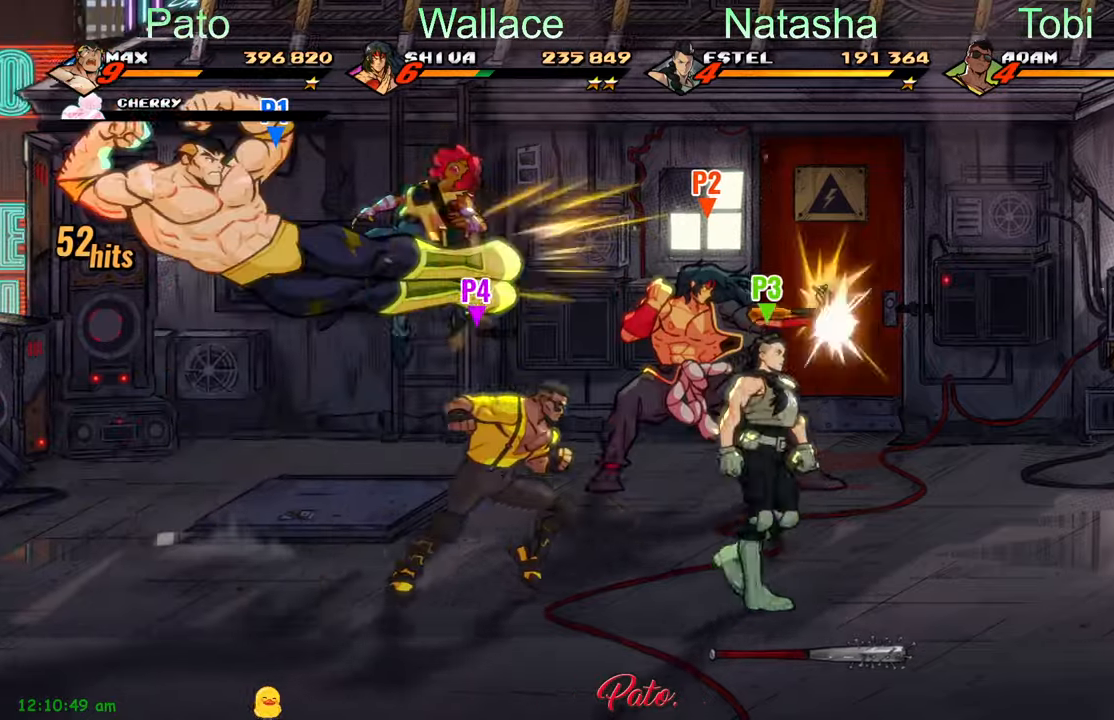
{"dt_ms": 500, "buttons": []}
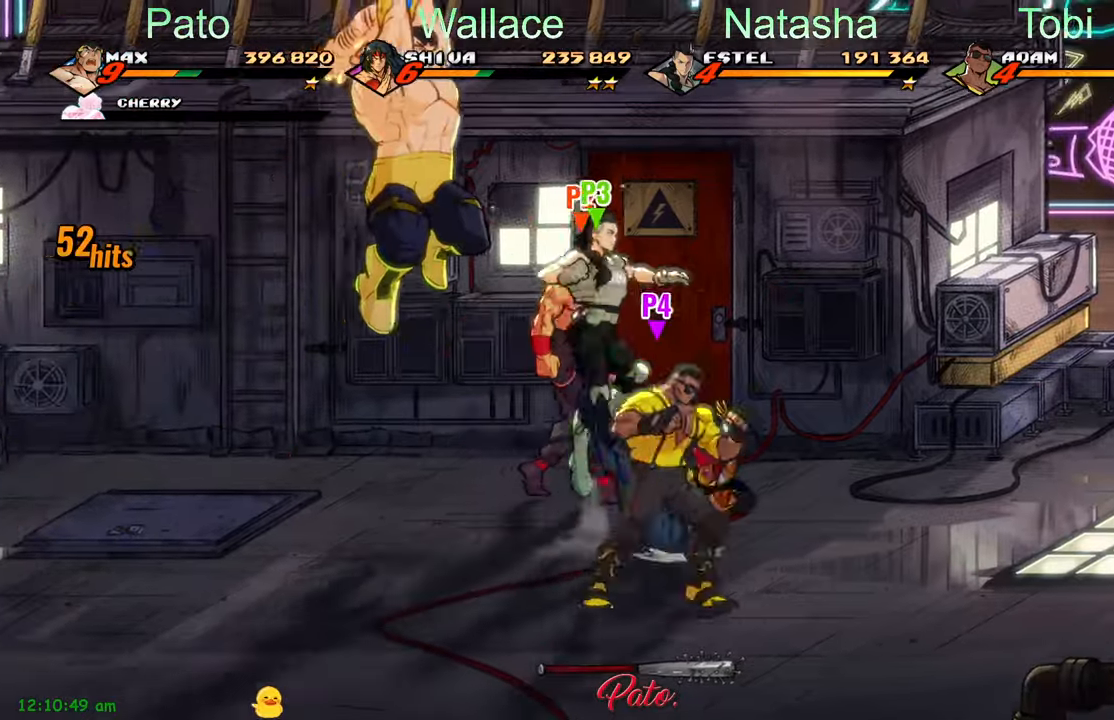
{"dt_ms": 500, "buttons": [], "events": [[50, "Y", "down"], [266, "Y", "up"], [366, "DPAD_RIGHT", "down"], [400, "DPAD_RIGHT", "up"]]}
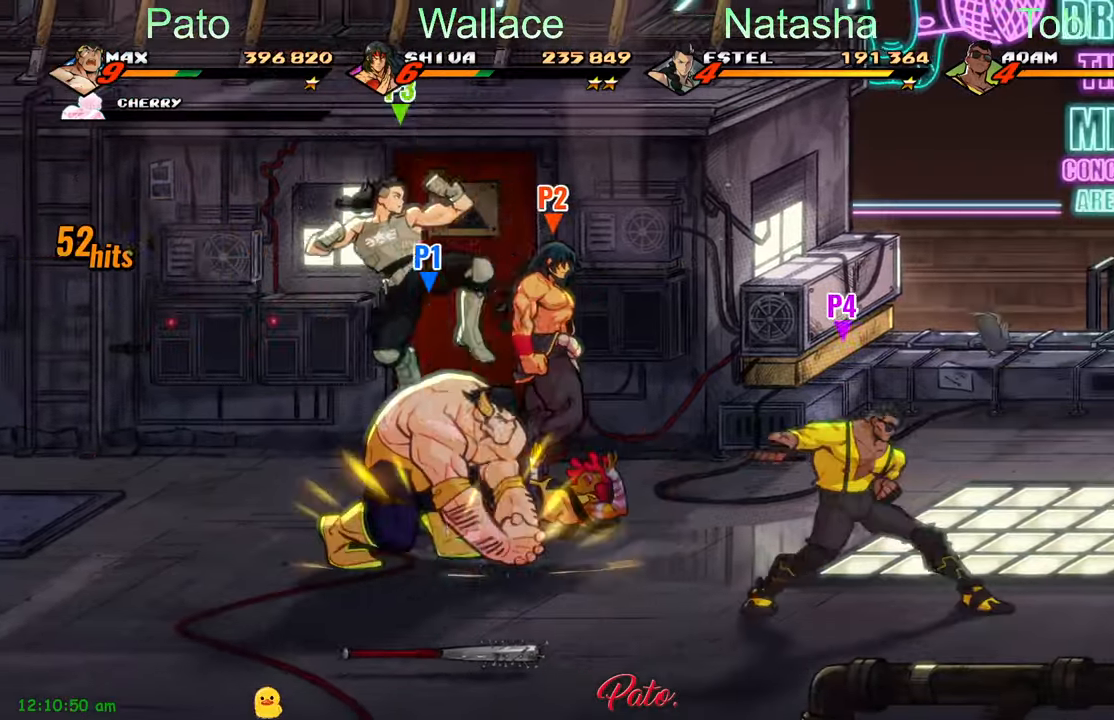
{"dt_ms": 500, "buttons": [], "events": [[50, "DPAD_RIGHT", "down"], [100, "DPAD_RIGHT", "up"], [183, "DPAD_RIGHT", "down"], [233, "Y", "down"], [316, "Y", "up"], [383, "DPAD_RIGHT", "up"]]}
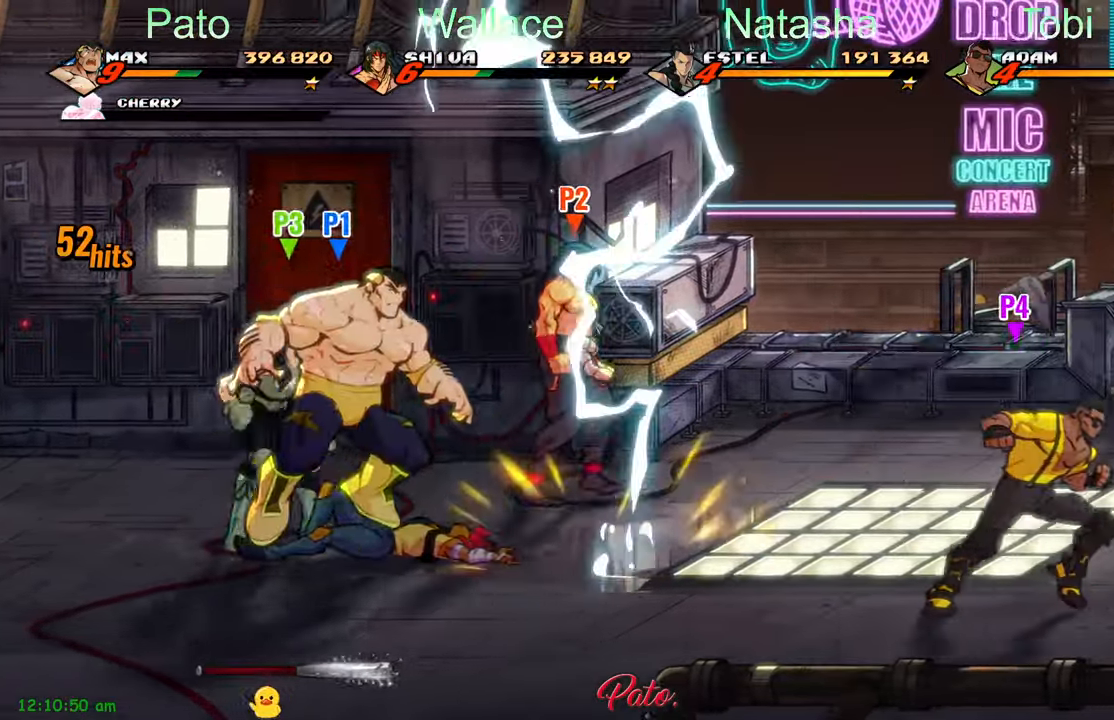
{"dt_ms": 500, "buttons": ["DPAD_UP", "DPAD_RIGHT"], "events": [[300, "DPAD_RIGHT", "down"], [433, "DPAD_UP", "down"]]}
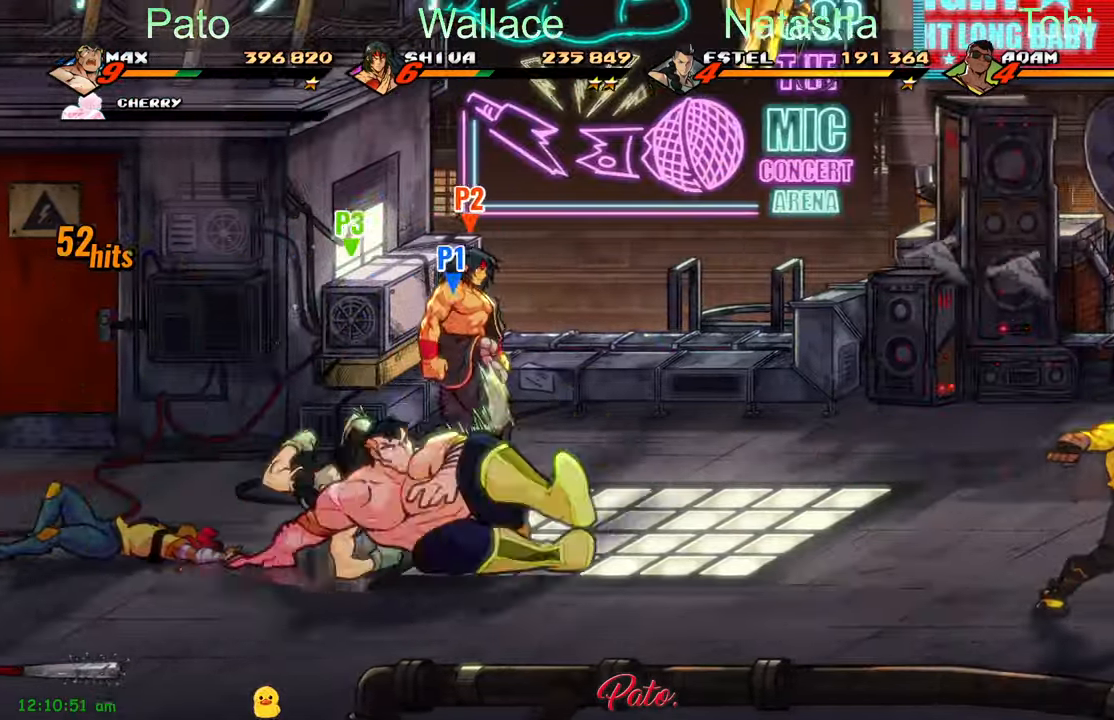
{"dt_ms": 500, "buttons": ["L1", "DPAD_UP", "DPAD_RIGHT"], "events": [[466, "L1", "down"]]}
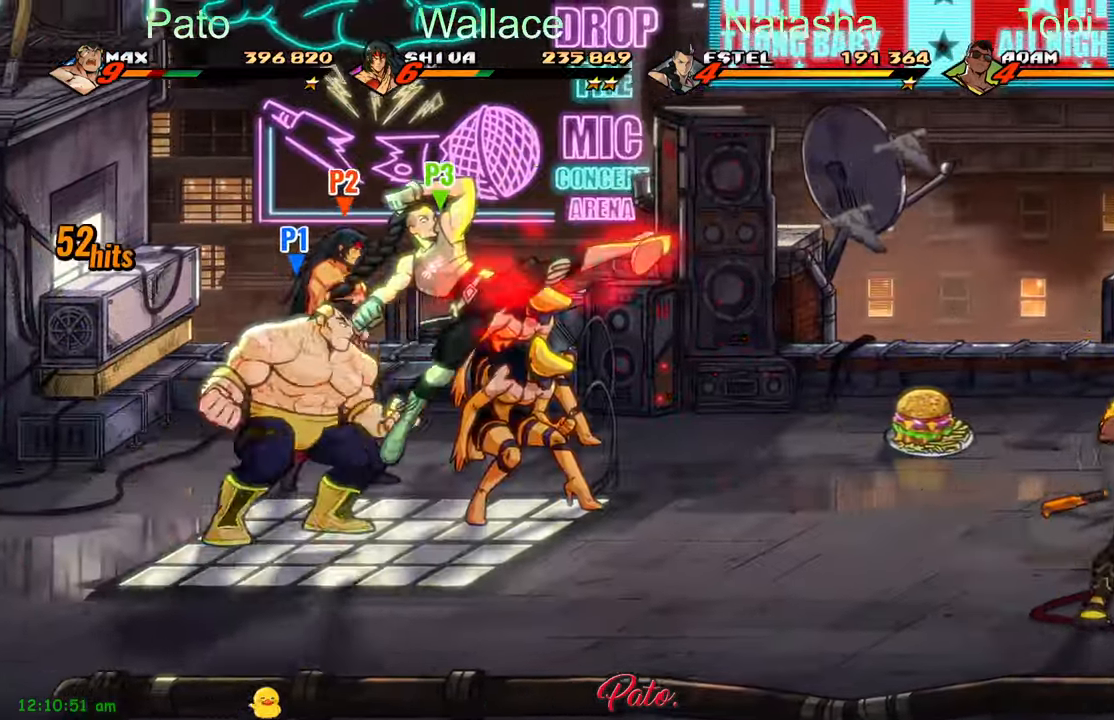
{"dt_ms": 500, "buttons": ["DPAD_RIGHT"], "events": [[66, "DPAD_UP", "up"], [83, "L1", "up"], [100, "DPAD_RIGHT", "up"], [100, "Y", "down"], [283, "Y", "up"], [400, "DPAD_RIGHT", "down"]]}
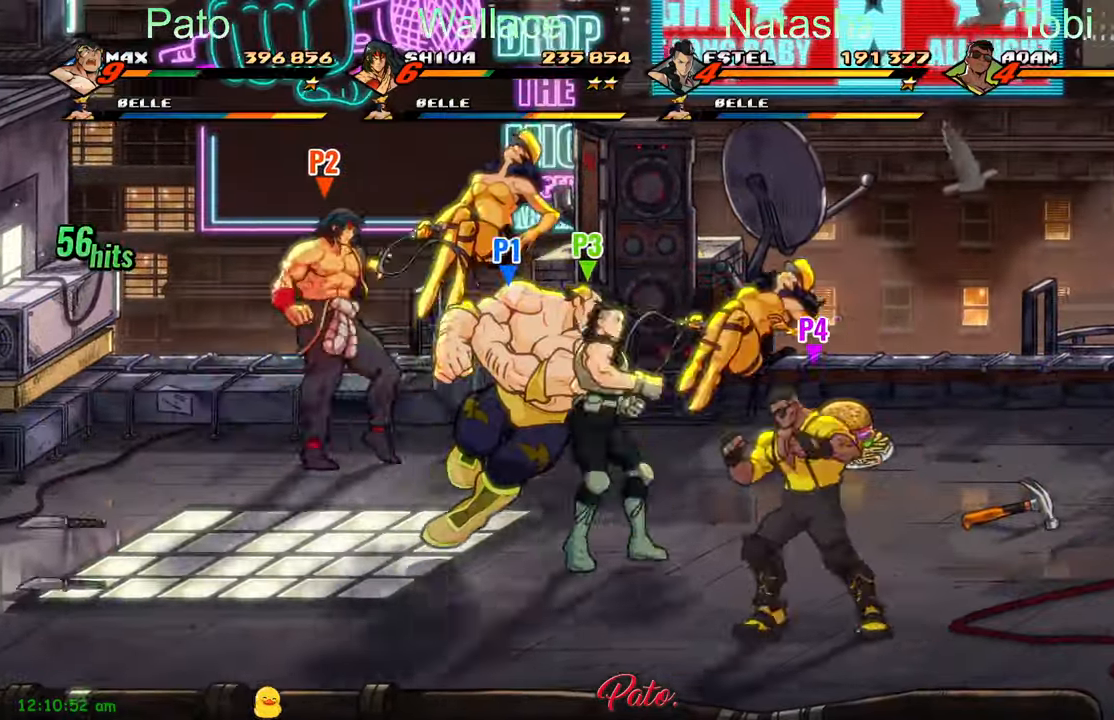
{"dt_ms": 500, "buttons": ["DPAD_RIGHT"], "events": []}
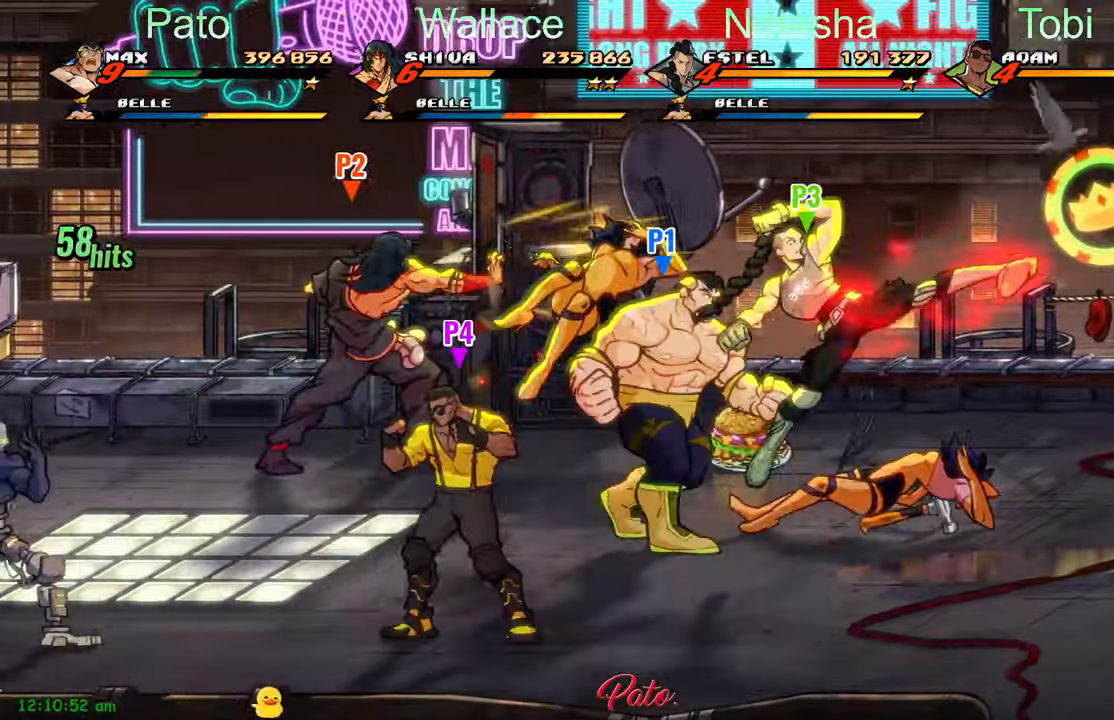
{"dt_ms": 500, "buttons": ["Y", "DPAD_DOWN", "DPAD_RIGHT"], "events": [[233, "A", "down"], [250, "DPAD_DOWN", "down"], [316, "A", "up"], [450, "Y", "down"]]}
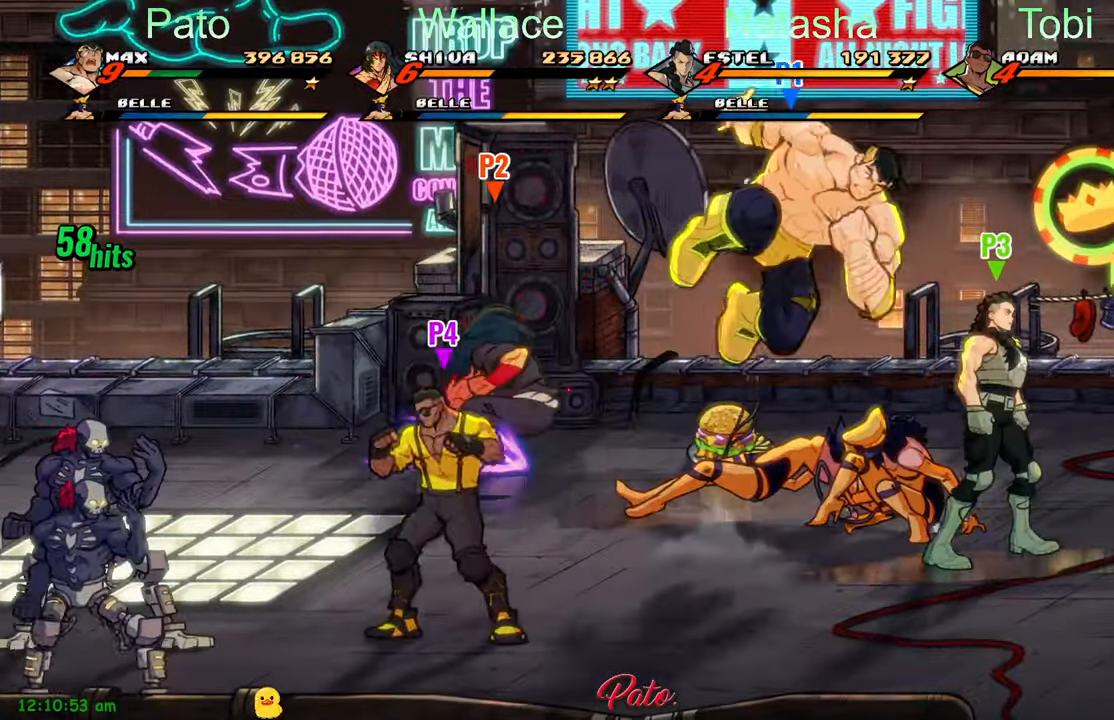
{"dt_ms": 500, "buttons": ["DPAD_LEFT"], "events": [[16, "Y", "up"], [66, "DPAD_RIGHT", "up"], [116, "DPAD_DOWN", "up"], [250, "DPAD_LEFT", "down"]]}
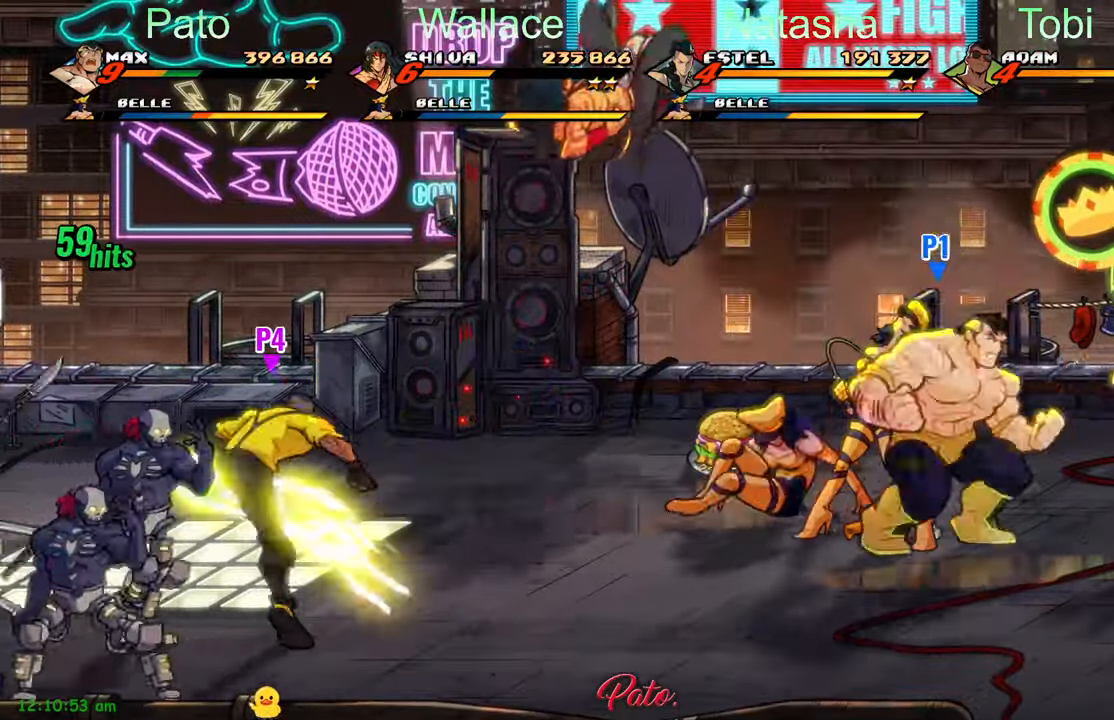
{"dt_ms": 500, "buttons": [], "events": [[33, "Y", "down"], [116, "Y", "up"], [166, "DPAD_LEFT", "up"], [183, "Y", "down"], [283, "Y", "up"], [450, "Y", "down"], [500, "Y", "up"]]}
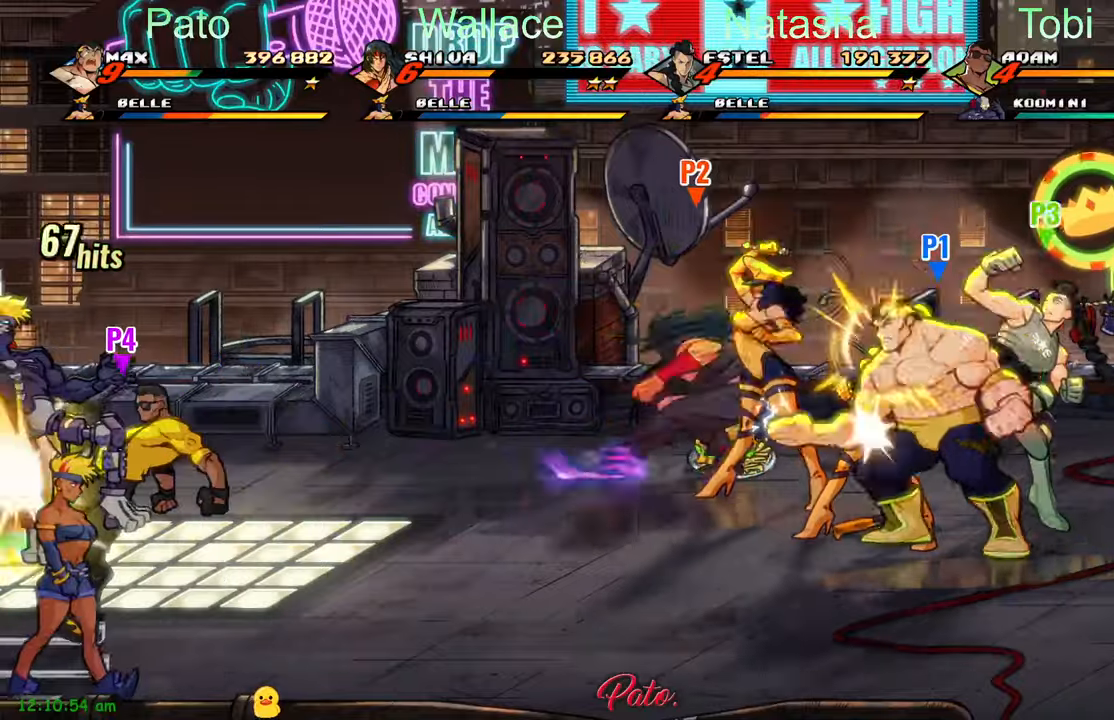
{"dt_ms": 500, "buttons": [], "events": [[100, "Y", "down"], [133, "Y", "up"], [250, "Y", "down"], [283, "Y", "up"], [383, "Y", "down"], [467, "Y", "up"]]}
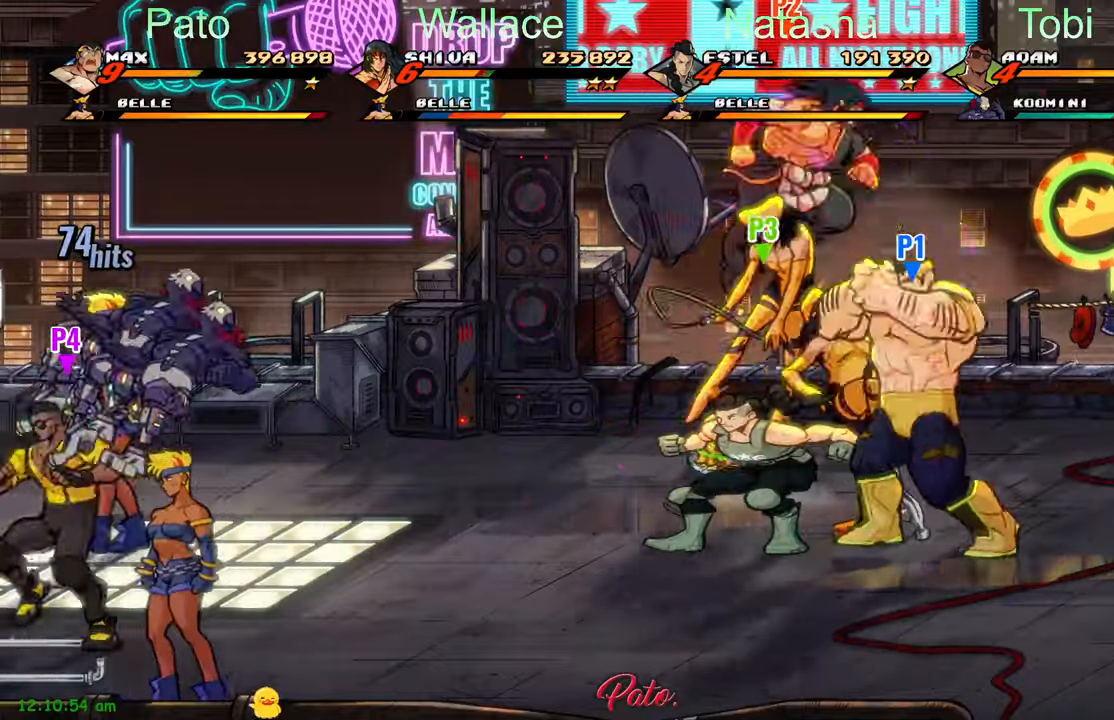
{"dt_ms": 500, "buttons": ["DPAD_LEFT"], "events": [[67, "Y", "down"], [133, "Y", "up"], [267, "DPAD_LEFT", "down"], [417, "A", "down"], [500, "A", "up"]]}
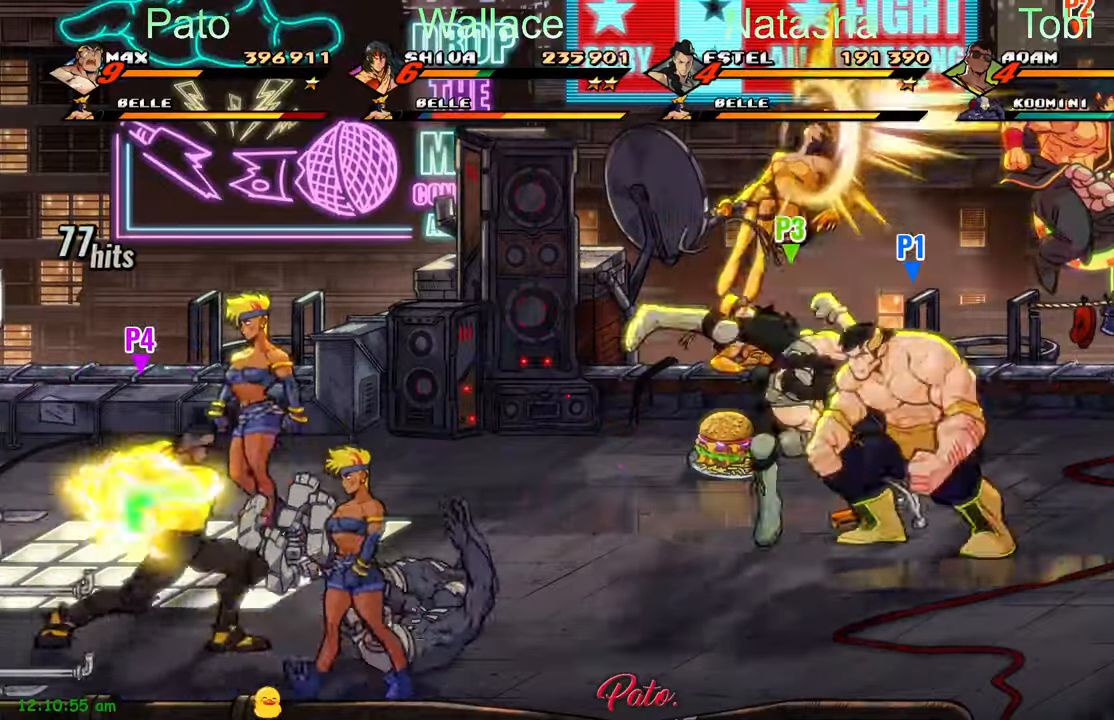
{"dt_ms": 500, "buttons": ["L1", "DPAD_LEFT"], "events": [[100, "Y", "down"], [183, "Y", "up"], [483, "L1", "down"]]}
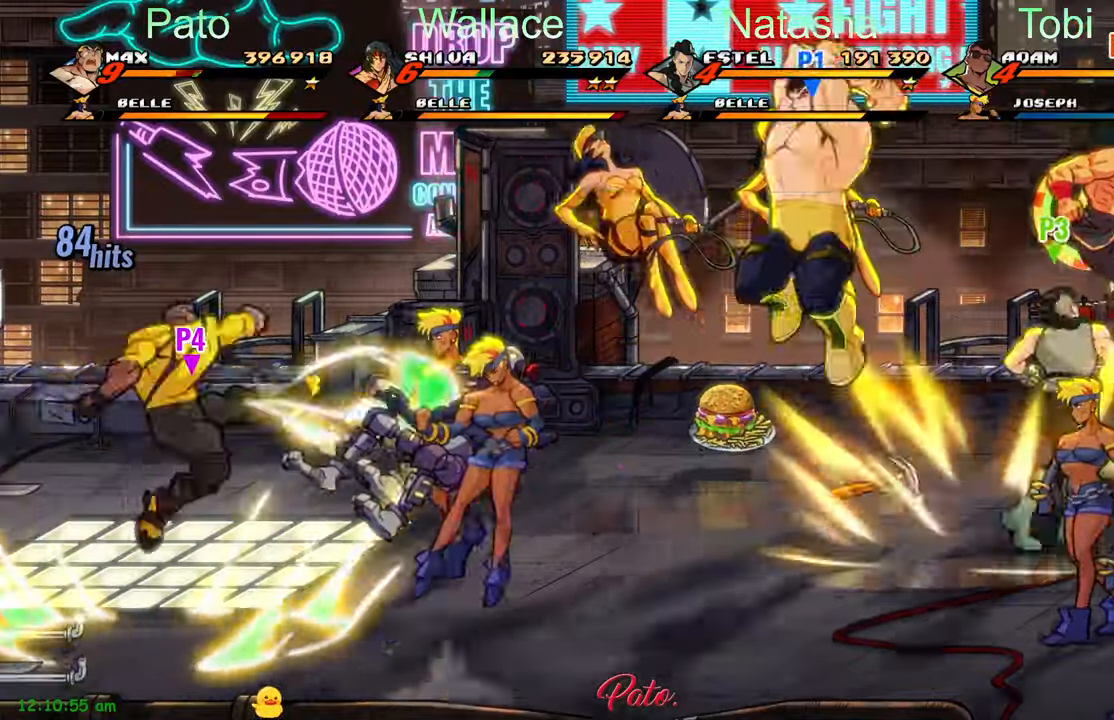
{"dt_ms": 1000, "buttons": ["DPAD_UP"]}
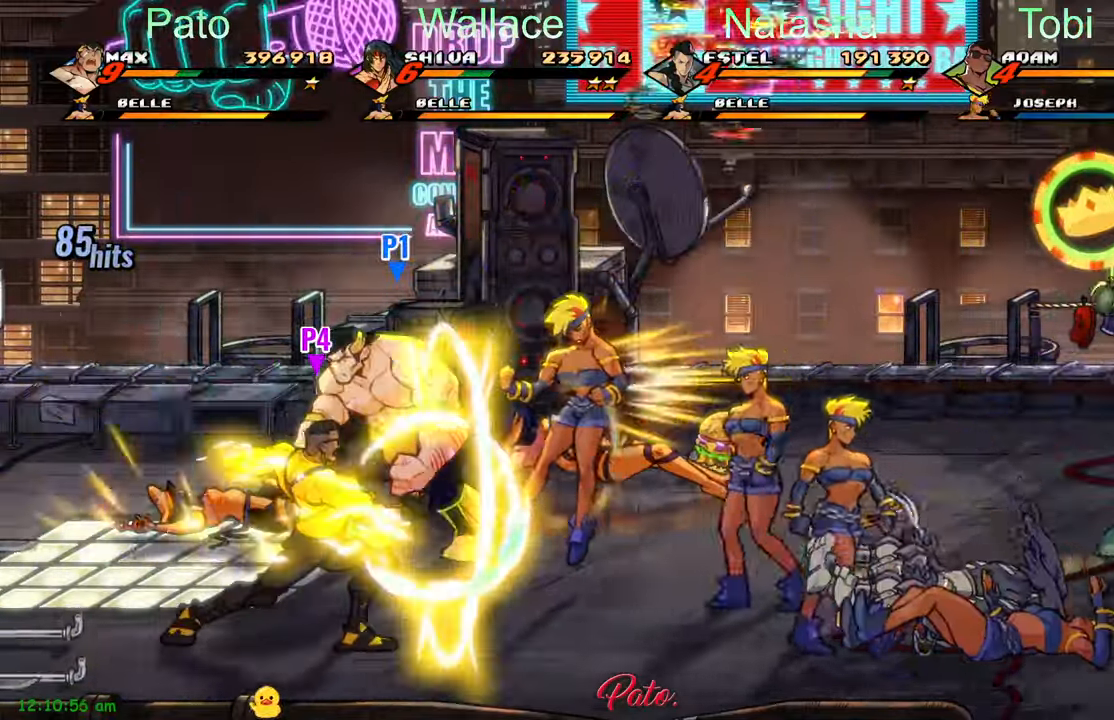
{"dt_ms": 500, "buttons": ["DPAD_LEFT"], "events": [[150, "DPAD_LEFT", "down"], [217, "DPAD_UP", "up"]]}